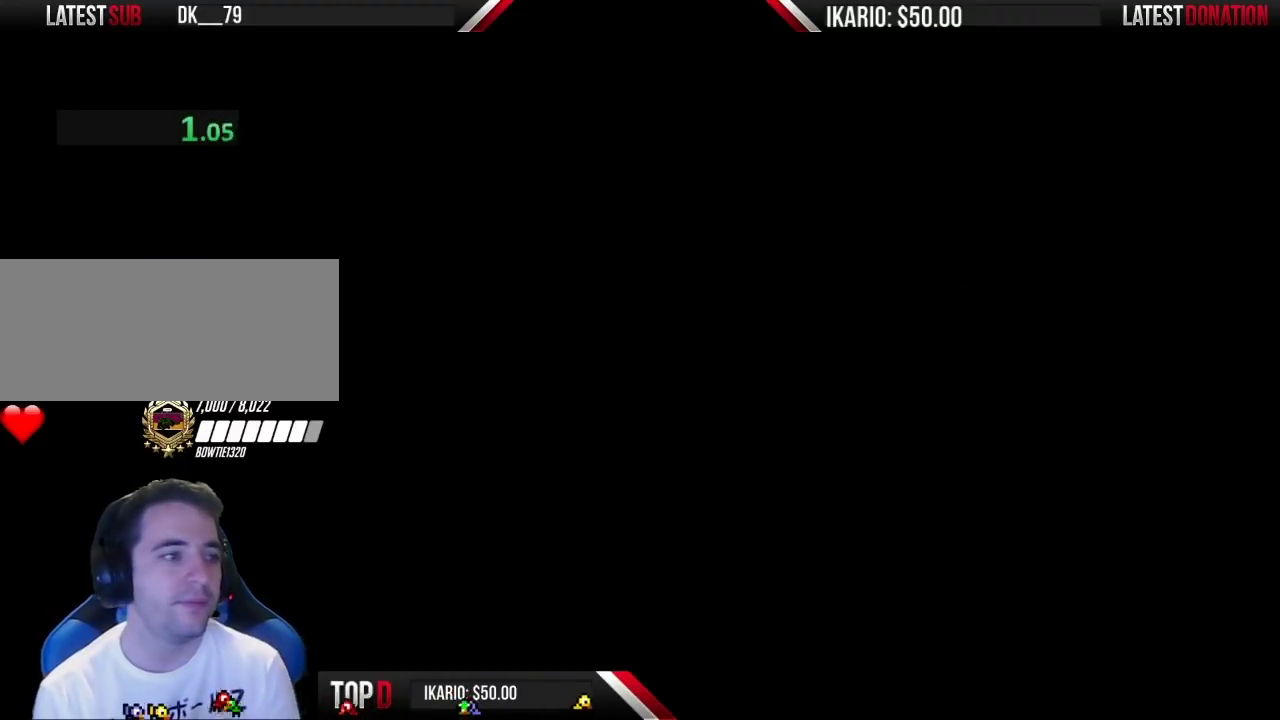
Gameplay with a controller (Nintendo layout); each line is a JSON object with the inputs held at the frame after it. "events" lists button and stick changes between this image and that frame as [ms after this image, input, new state], when the widget could be followed in between. Not read: L3 R3.
{"buttons": ["B", "DPAD_RIGHT"], "events": [[167, "B", "down"], [167, "DPAD_RIGHT", "down"]]}
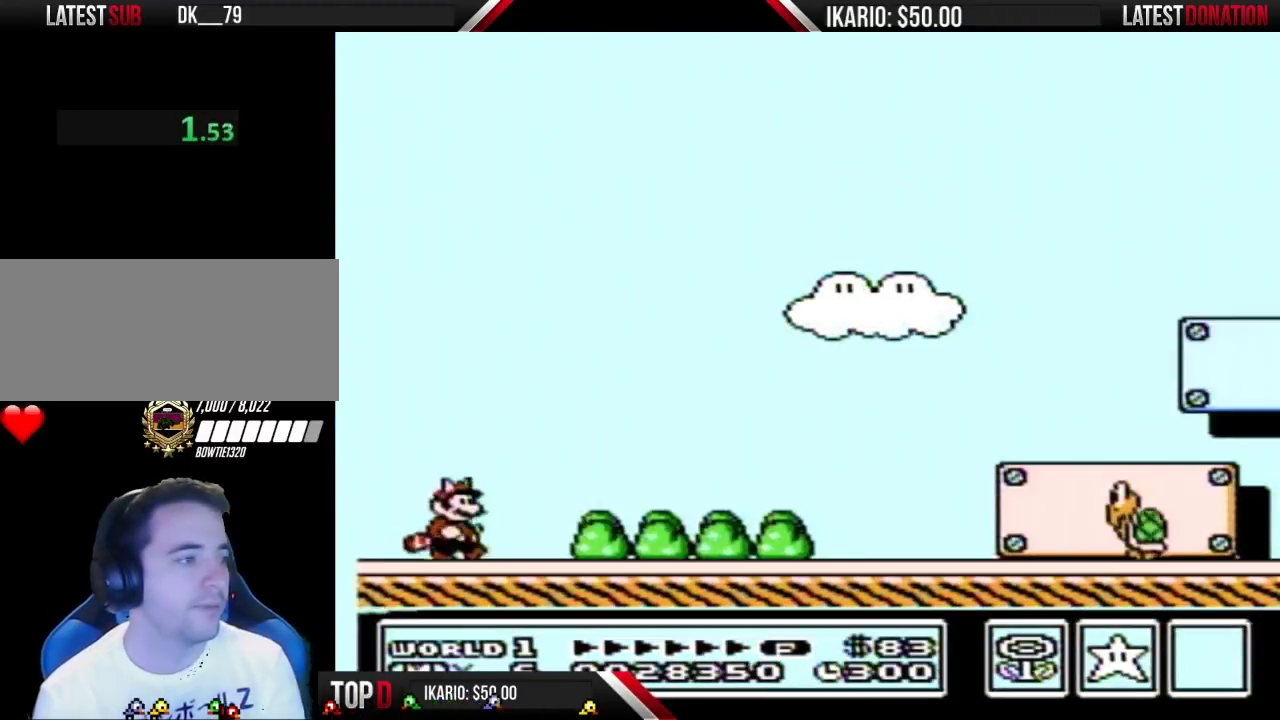
{"buttons": ["B", "DPAD_RIGHT"], "events": []}
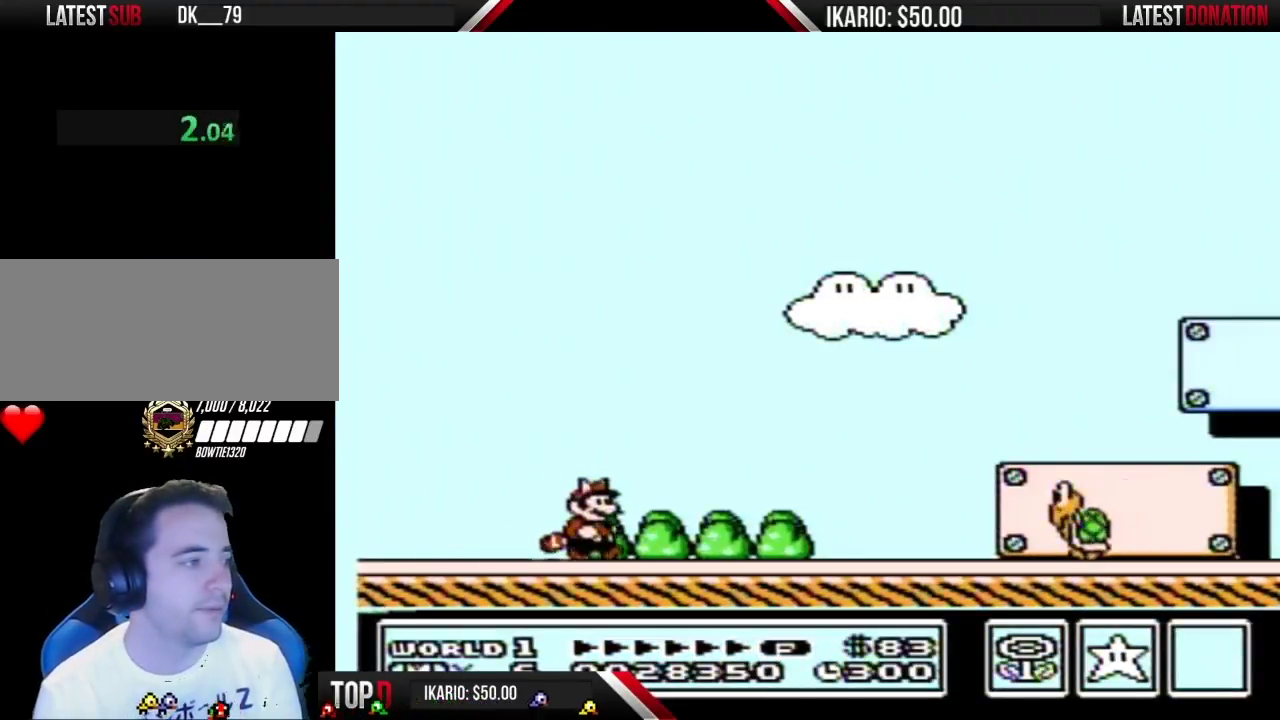
{"buttons": ["B", "DPAD_LEFT"], "events": [[384, "DPAD_RIGHT", "up"], [434, "DPAD_LEFT", "down"]]}
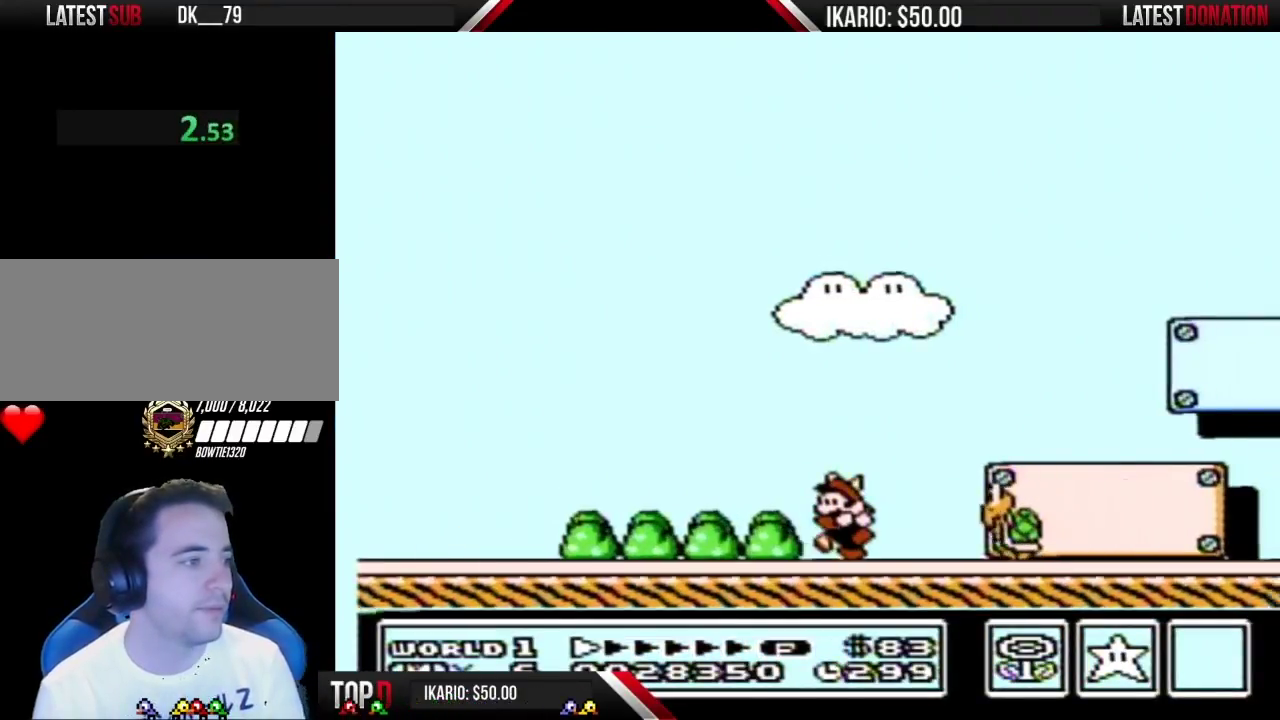
{"buttons": ["B"], "events": [[250, "DPAD_LEFT", "up"], [350, "DPAD_RIGHT", "down"], [400, "B", "up"], [434, "DPAD_RIGHT", "up"], [500, "B", "down"]]}
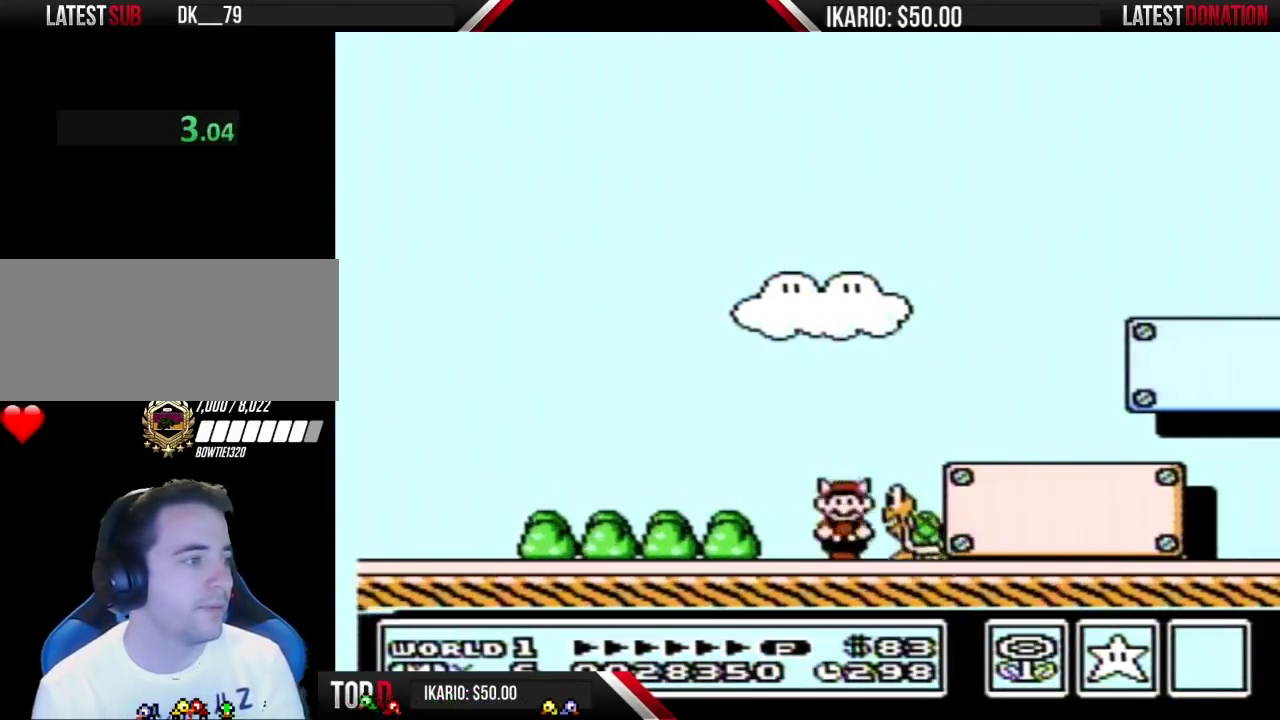
{"buttons": ["A", "B", "DPAD_RIGHT"], "events": [[250, "DPAD_RIGHT", "down"], [400, "A", "down"]]}
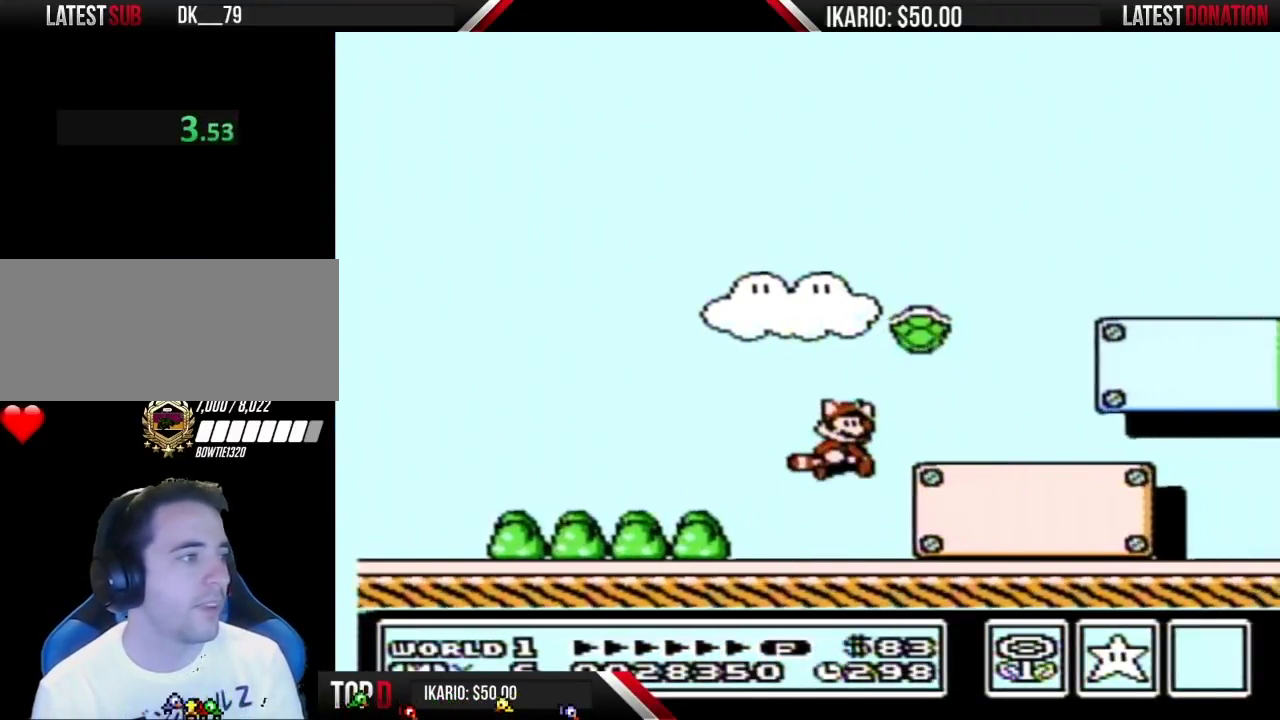
{"buttons": ["B", "DPAD_RIGHT"], "events": [[184, "A", "up"]]}
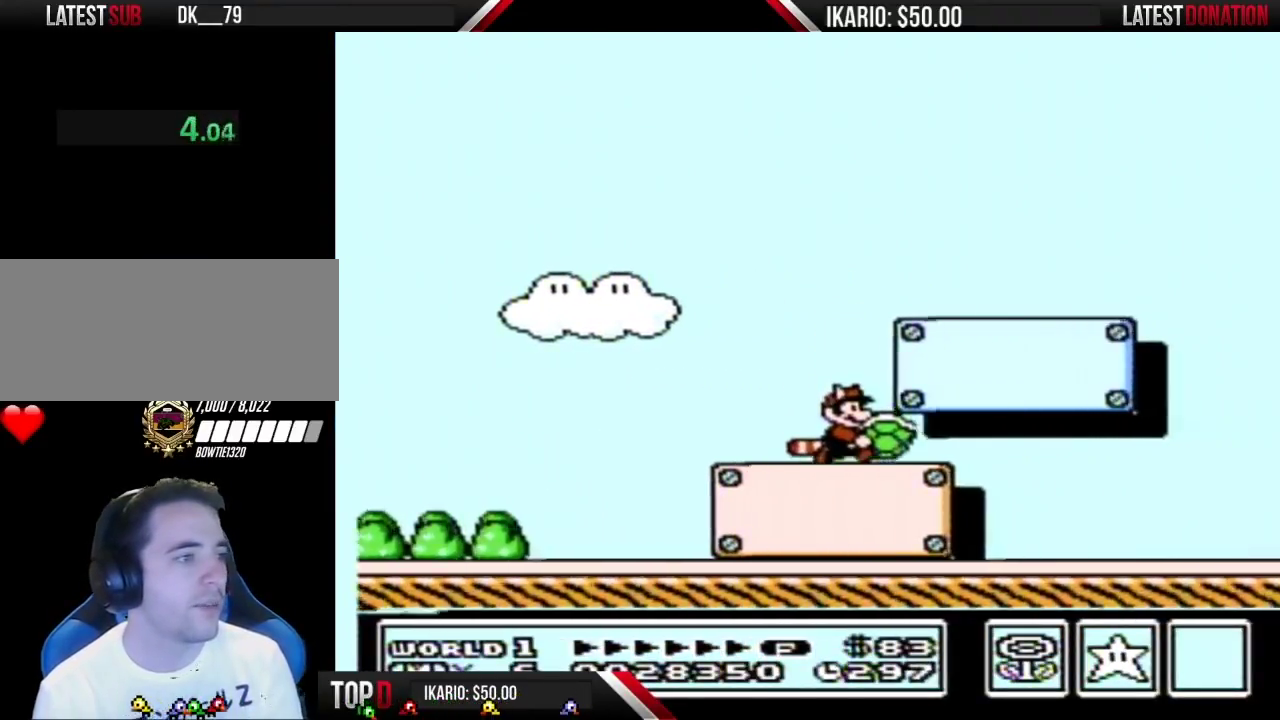
{"buttons": ["B"], "events": [[250, "DPAD_RIGHT", "up"], [317, "DPAD_LEFT", "down"], [500, "DPAD_LEFT", "up"]]}
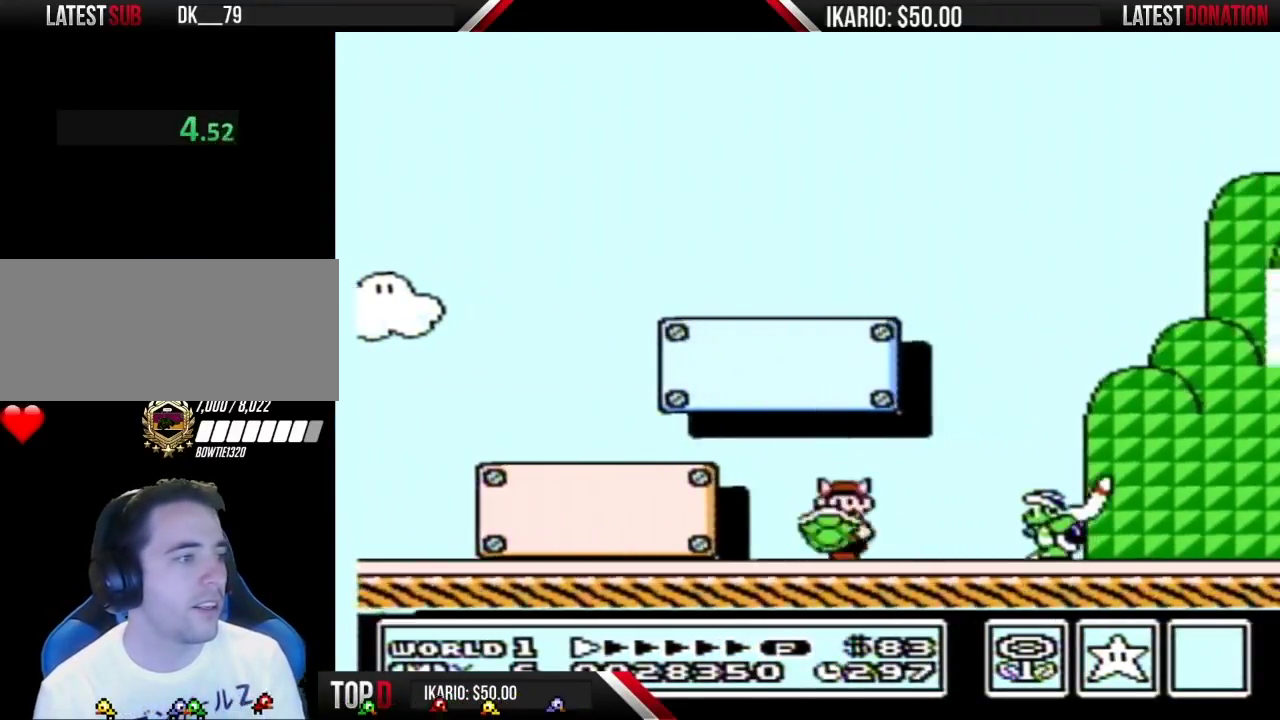
{"buttons": ["B", "DPAD_RIGHT"], "events": [[34, "DPAD_RIGHT", "down"], [350, "DPAD_RIGHT", "up"], [500, "DPAD_RIGHT", "down"]]}
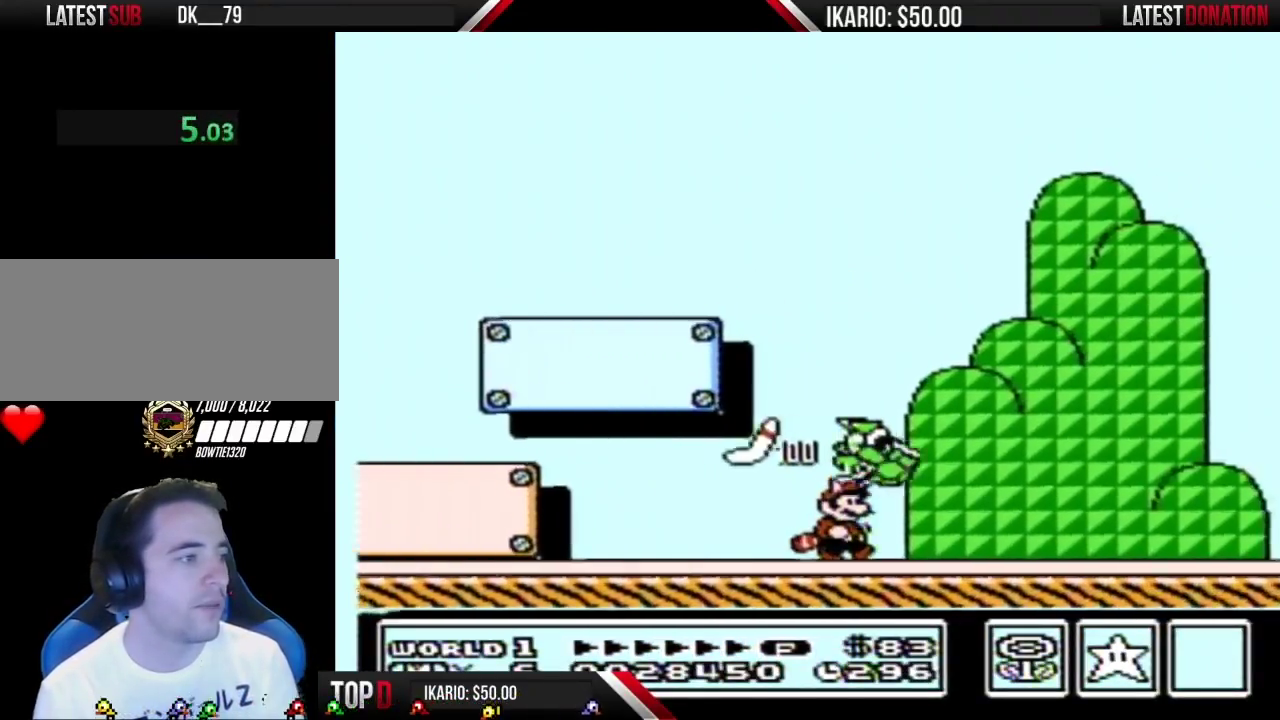
{"buttons": ["B", "DPAD_LEFT"], "events": [[350, "DPAD_RIGHT", "up"], [434, "DPAD_LEFT", "down"]]}
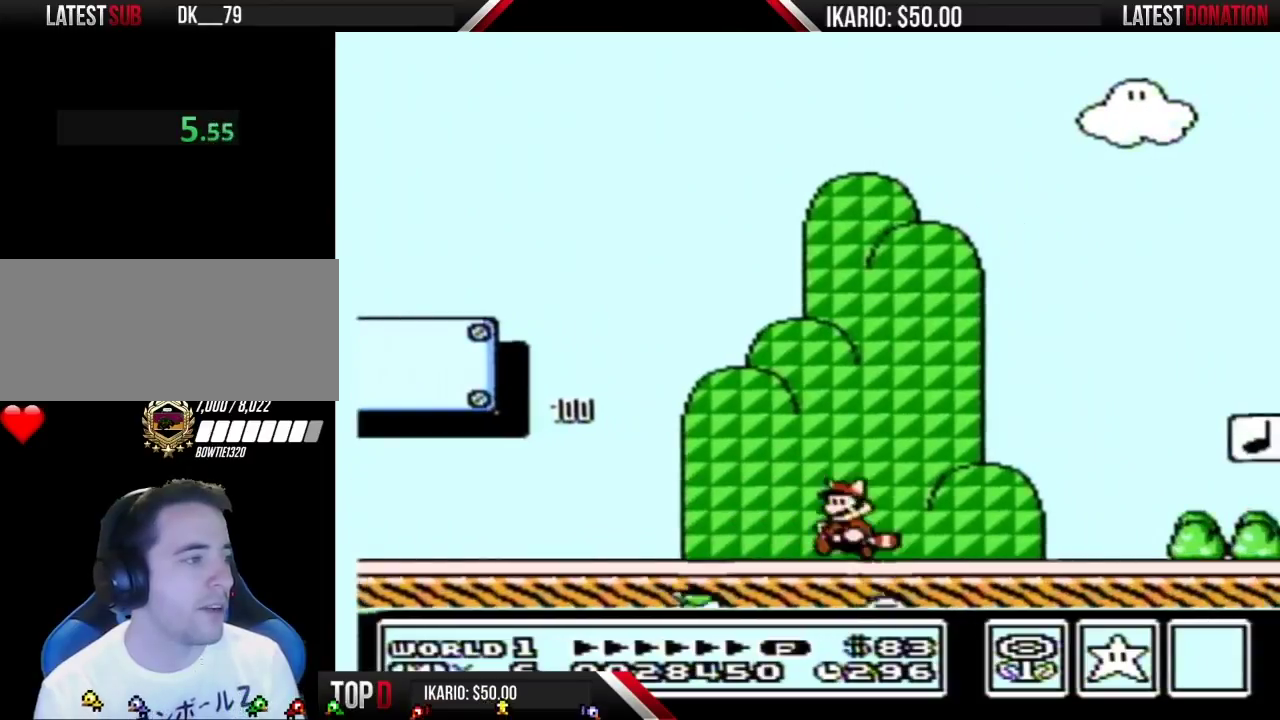
{"buttons": ["A", "B"], "events": [[34, "DPAD_LEFT", "up"], [100, "DPAD_RIGHT", "down"], [467, "A", "down"], [467, "DPAD_RIGHT", "up"]]}
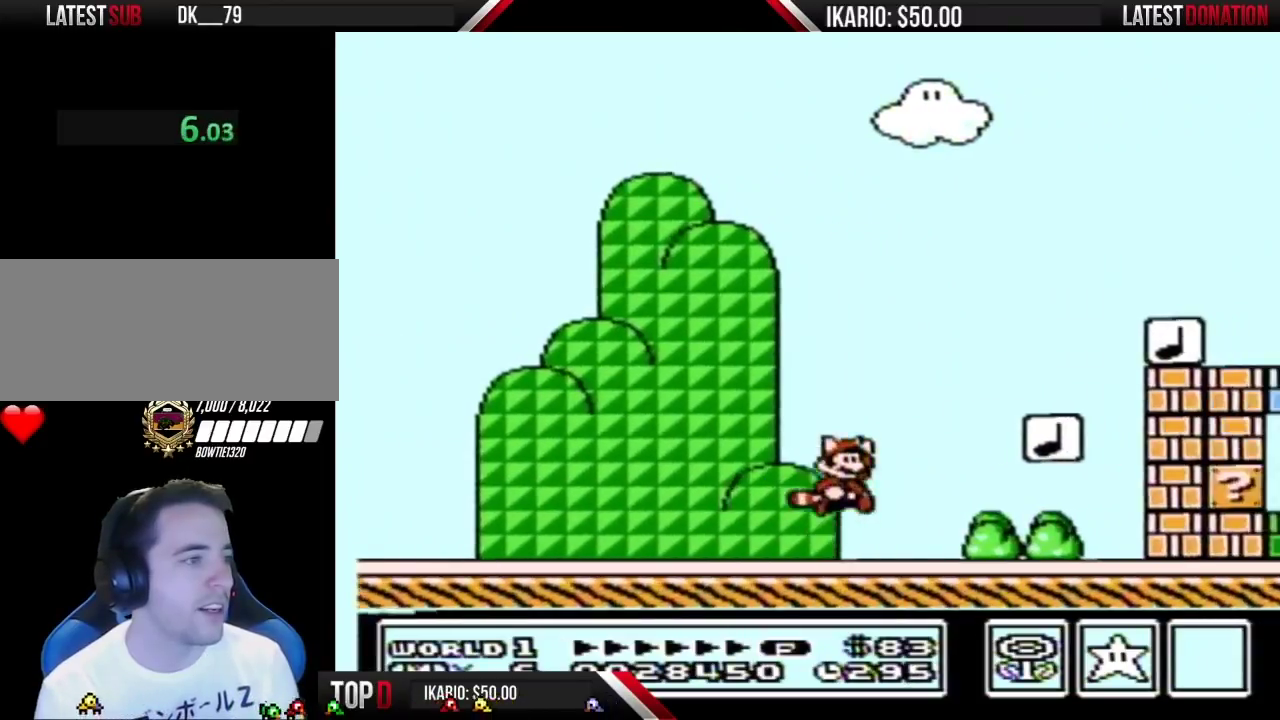
{"buttons": ["B"], "events": [[317, "A", "up"]]}
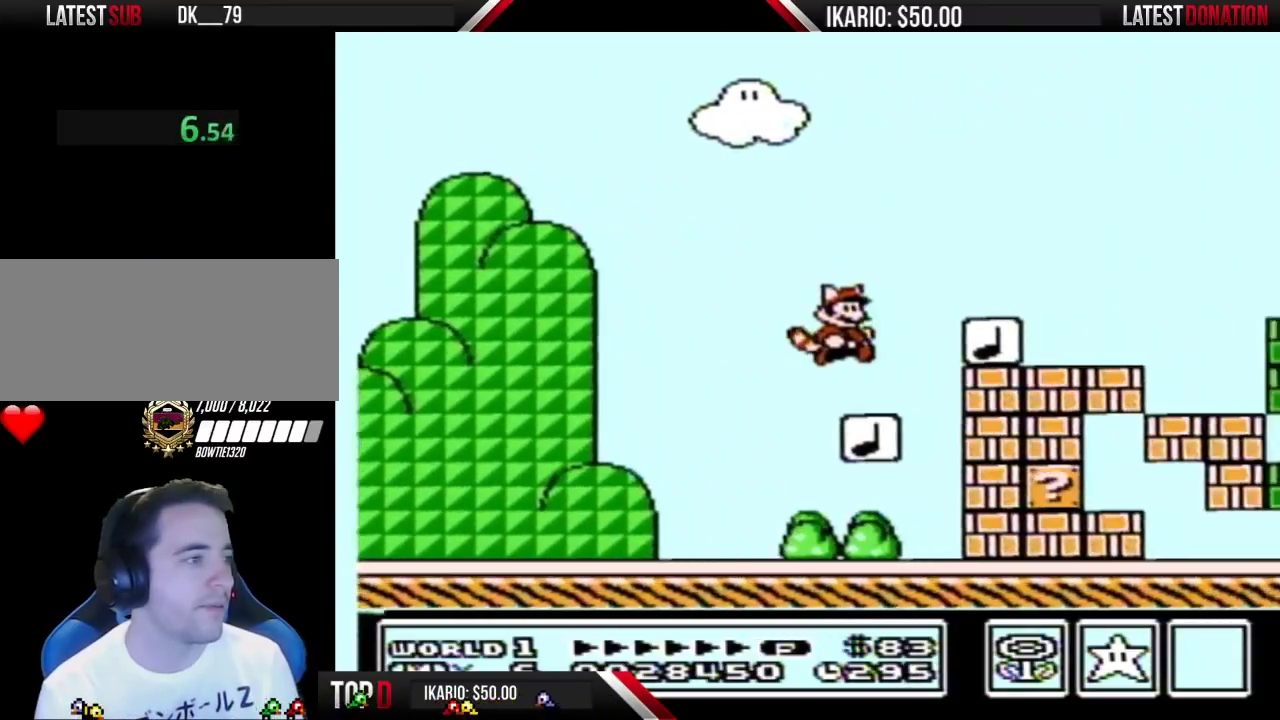
{"buttons": ["A", "B", "DPAD_RIGHT"], "events": [[34, "DPAD_LEFT", "down"], [150, "DPAD_LEFT", "up"], [184, "A", "down"], [467, "DPAD_RIGHT", "down"]]}
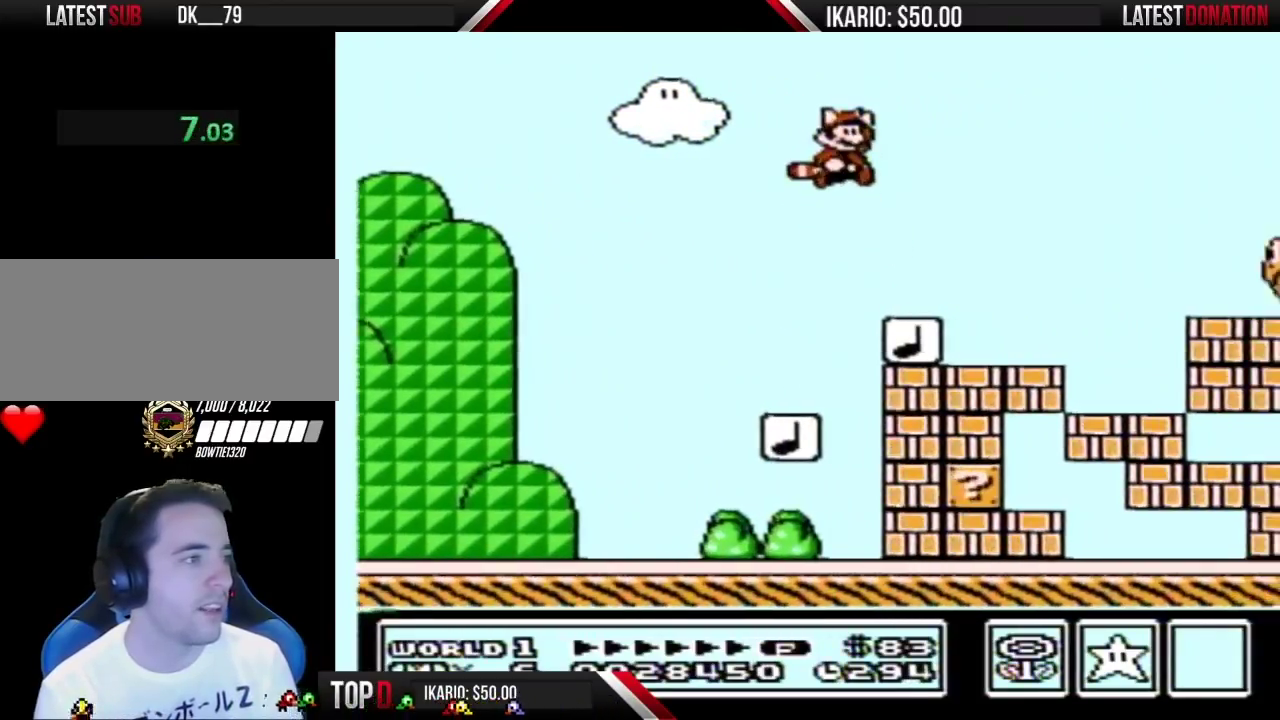
{"buttons": ["B", "DPAD_LEFT"], "events": [[150, "A", "up"], [250, "DPAD_RIGHT", "up"], [434, "DPAD_LEFT", "down"]]}
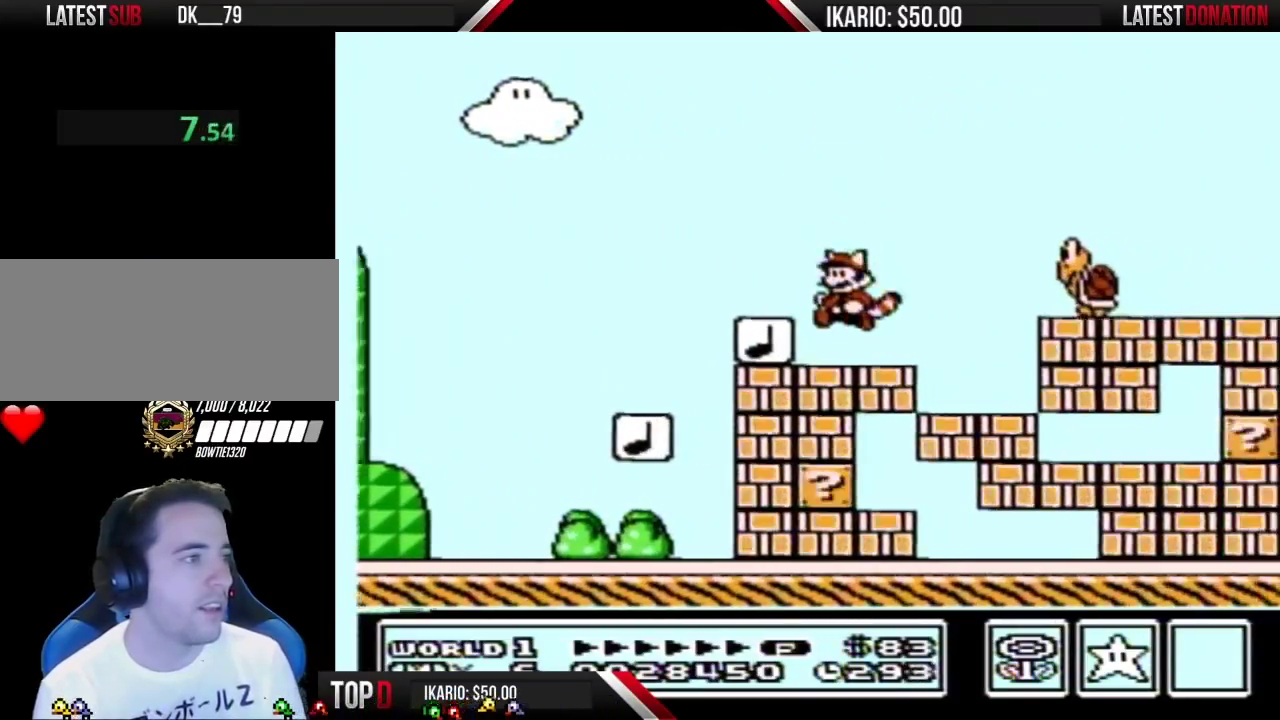
{"buttons": ["A", "B", "DPAD_RIGHT"], "events": [[67, "DPAD_LEFT", "up"], [150, "DPAD_RIGHT", "down"], [217, "A", "down"]]}
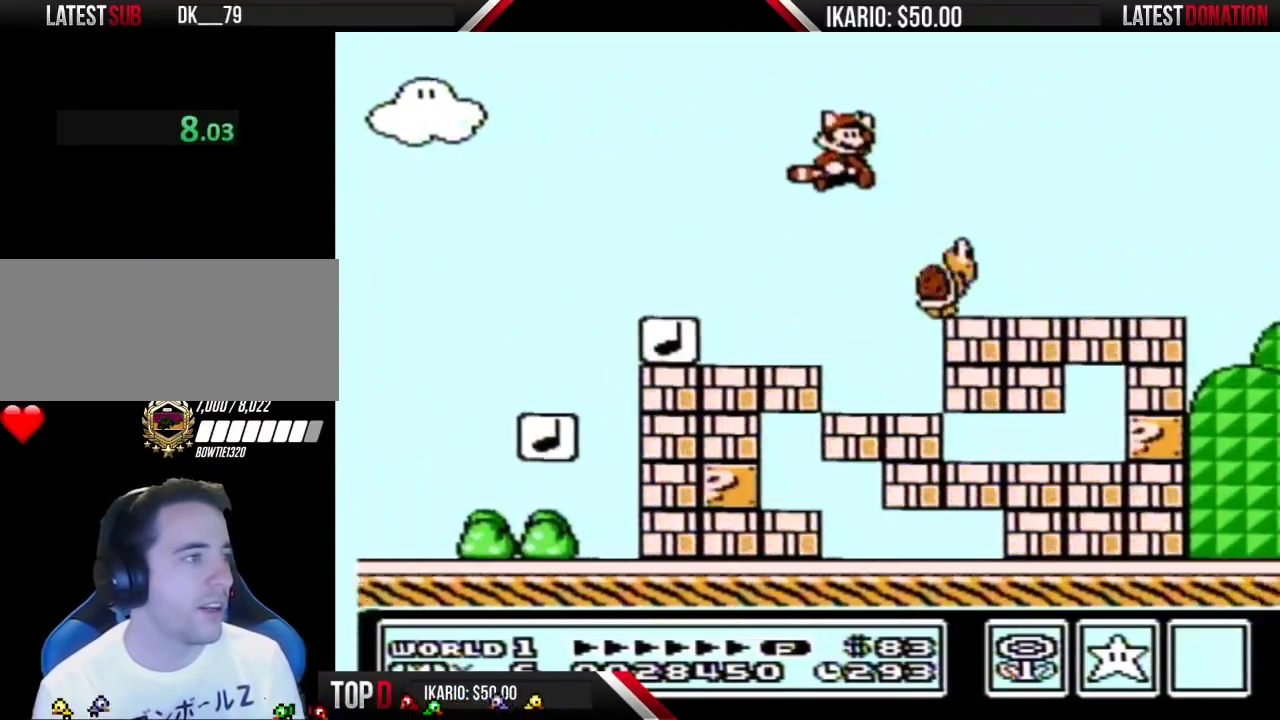
{"buttons": ["B", "DPAD_LEFT"], "events": [[34, "A", "up"], [134, "DPAD_RIGHT", "up"], [500, "DPAD_LEFT", "down"]]}
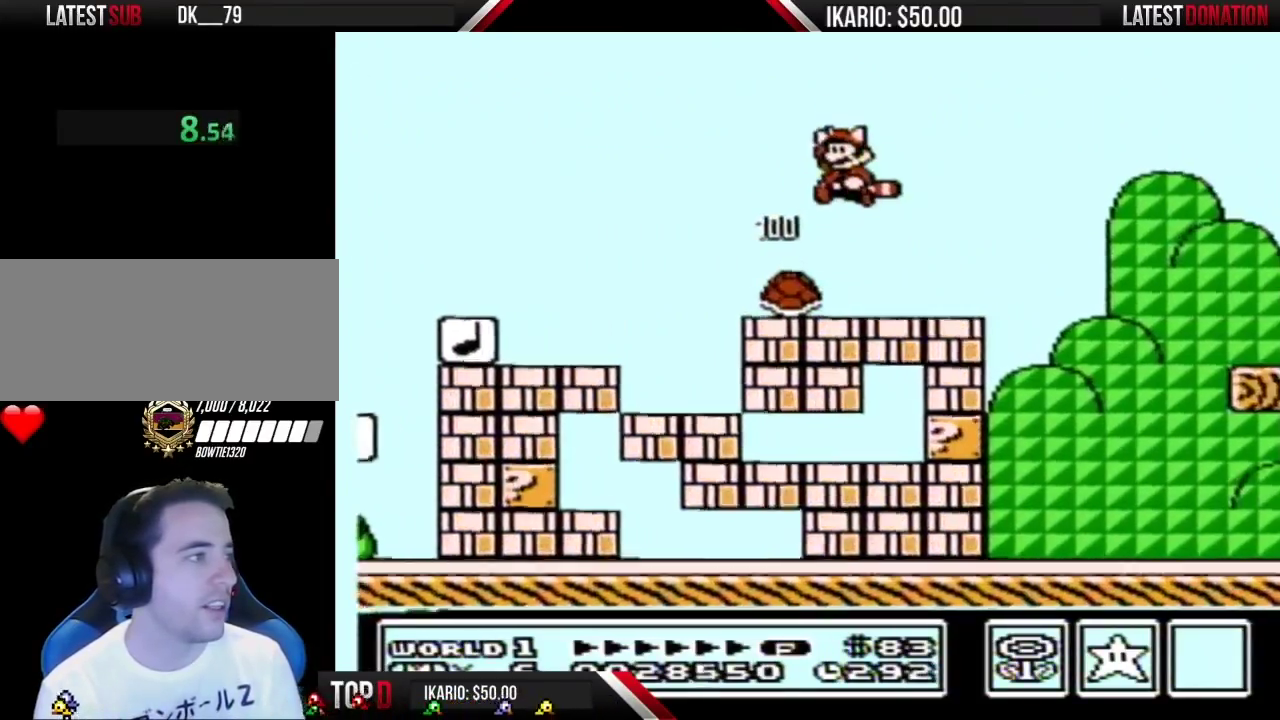
{"buttons": ["B", "DPAD_LEFT"], "events": []}
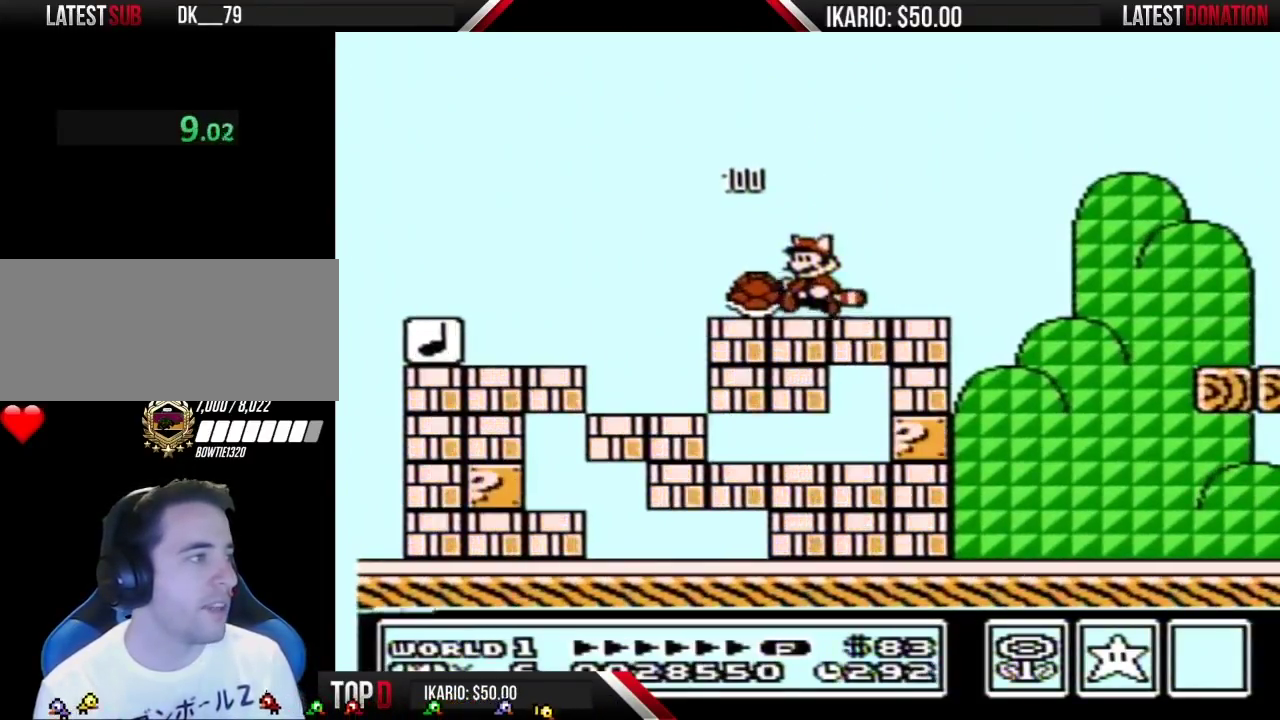
{"buttons": ["B"], "events": [[100, "DPAD_LEFT", "up"], [134, "DPAD_RIGHT", "down"], [167, "A", "down"], [250, "A", "up"], [467, "DPAD_RIGHT", "up"]]}
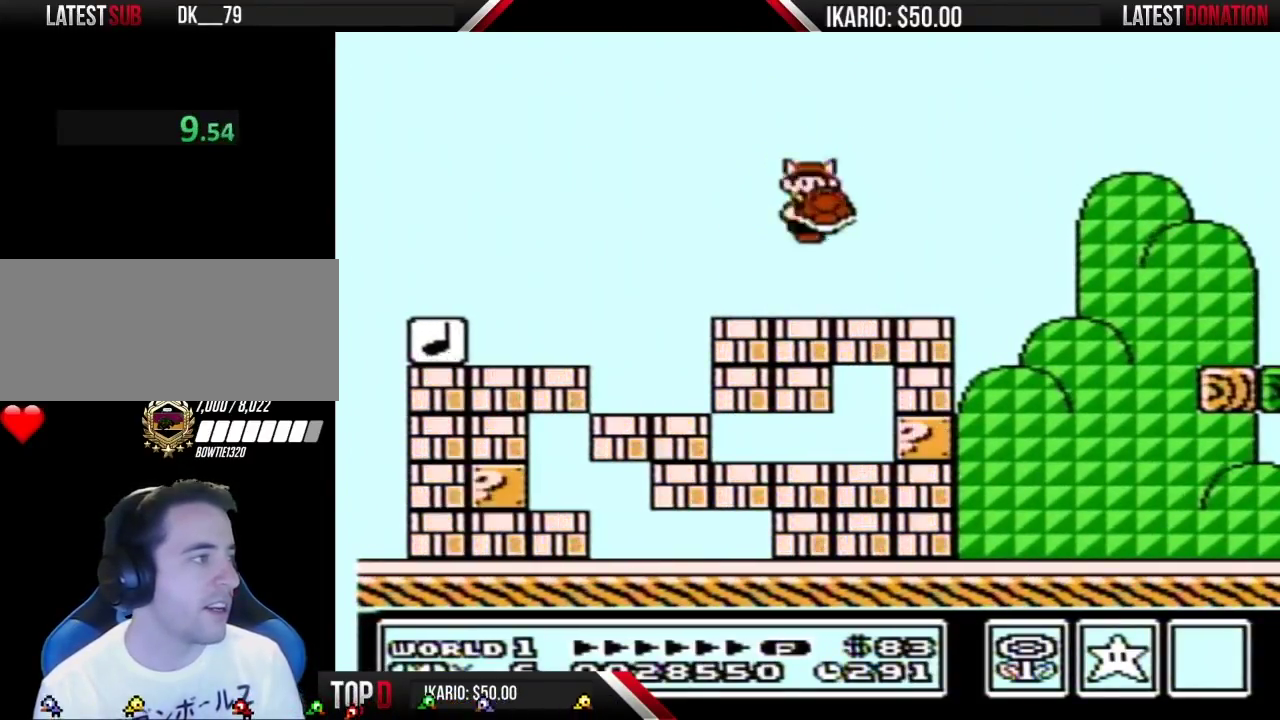
{"buttons": ["B"], "events": [[34, "DPAD_LEFT", "down"], [217, "DPAD_LEFT", "up"]]}
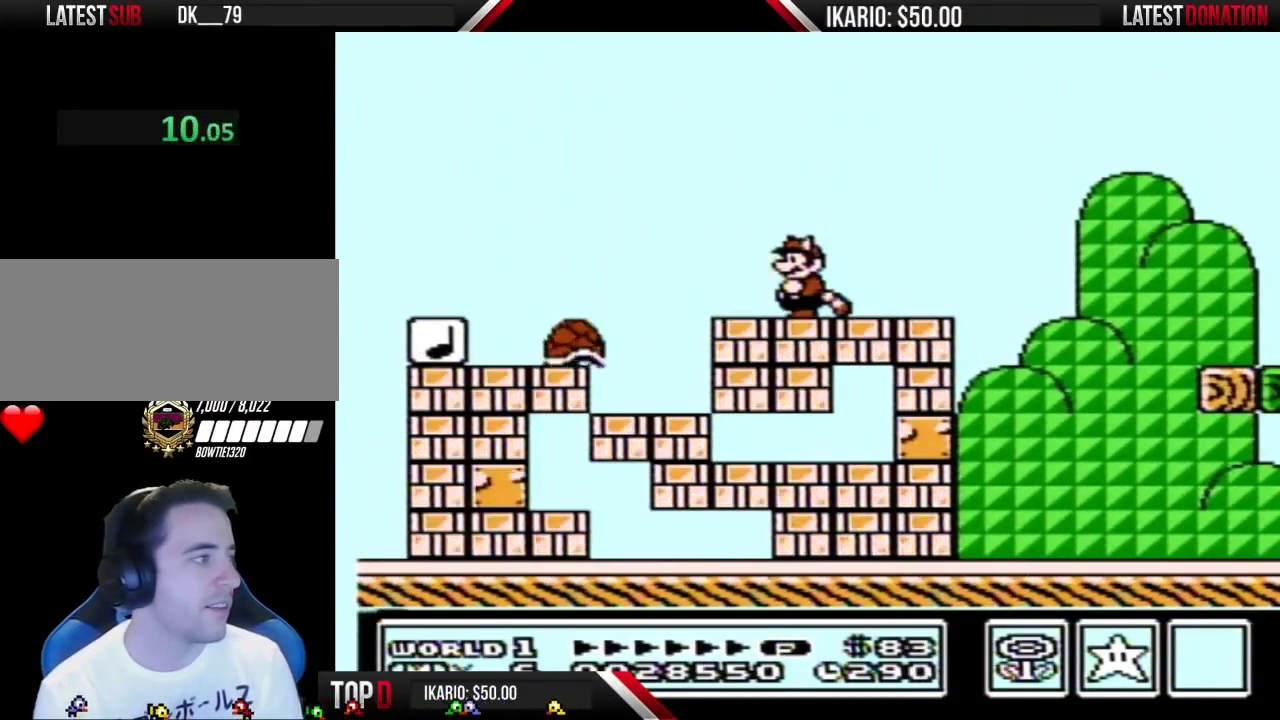
{"buttons": ["B"], "events": []}
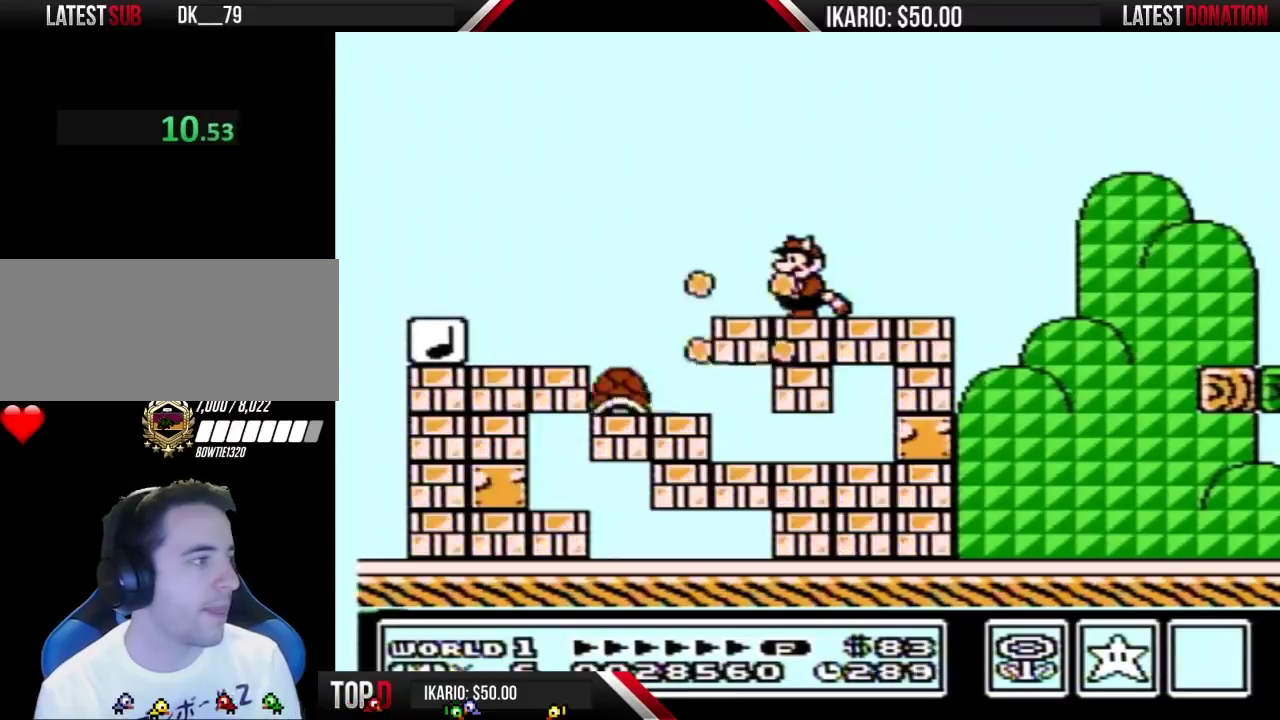
{"buttons": ["B"], "events": []}
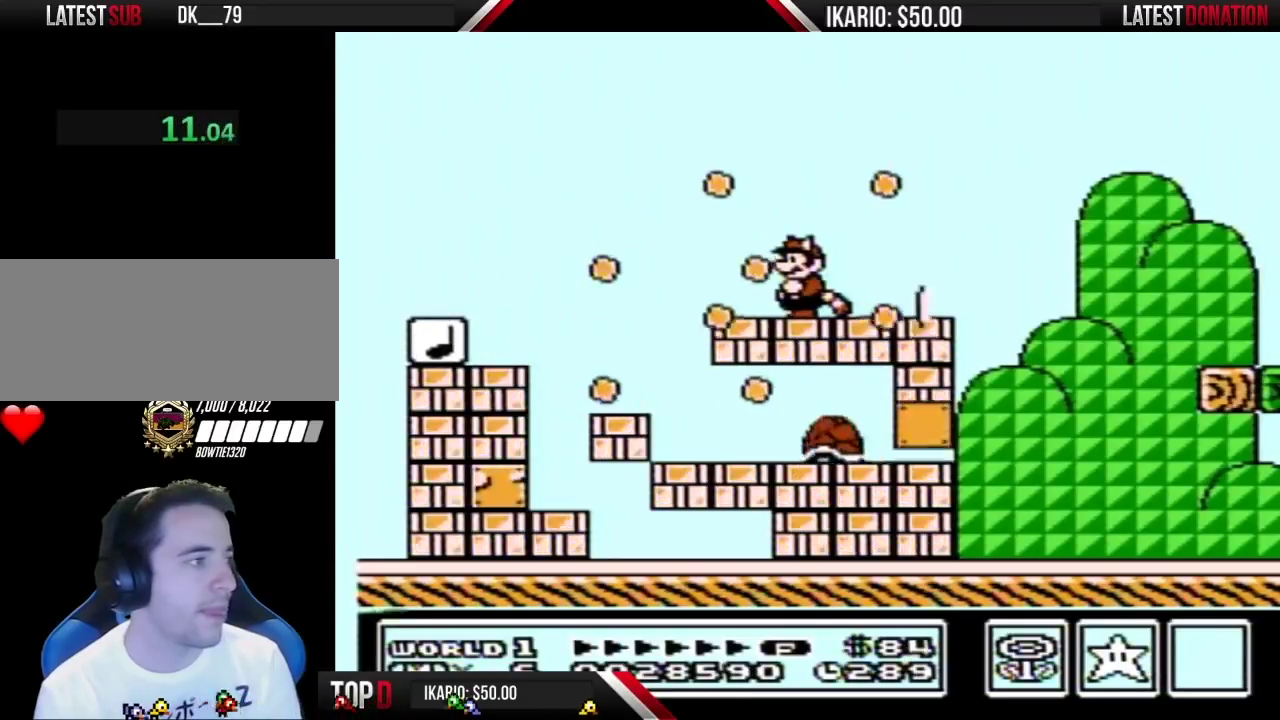
{"buttons": ["B"], "events": []}
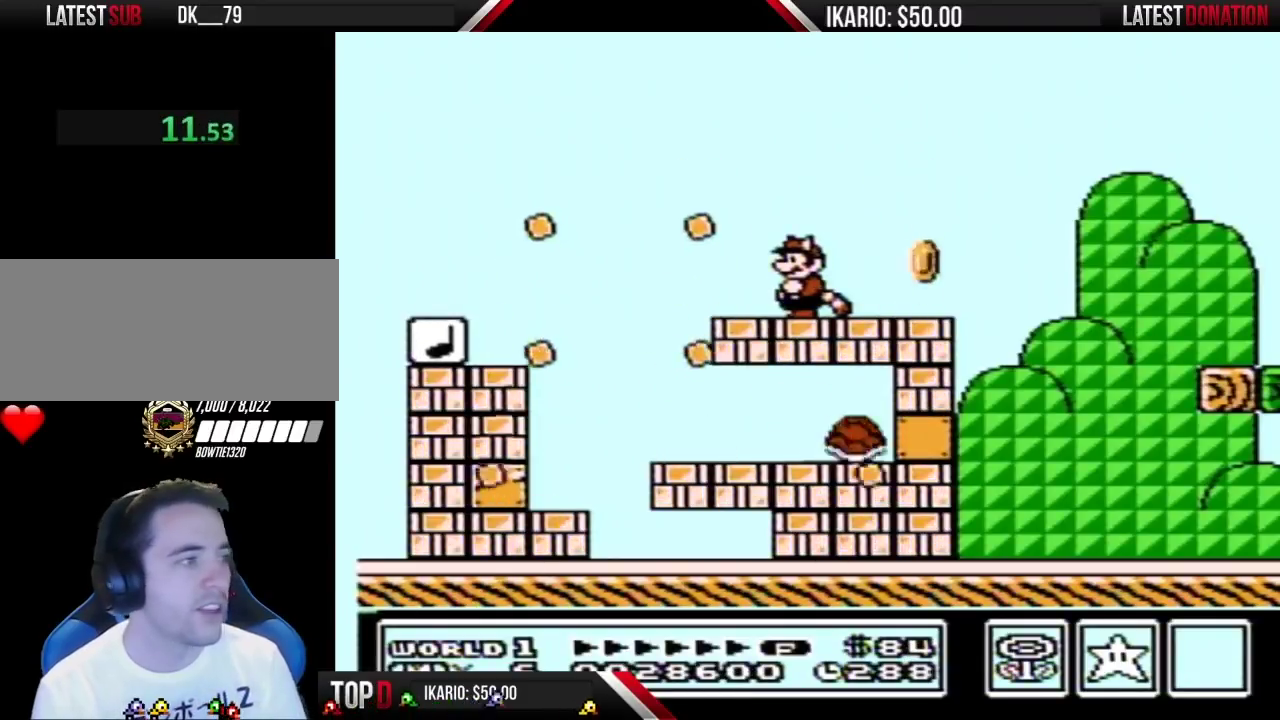
{"buttons": ["B"], "events": []}
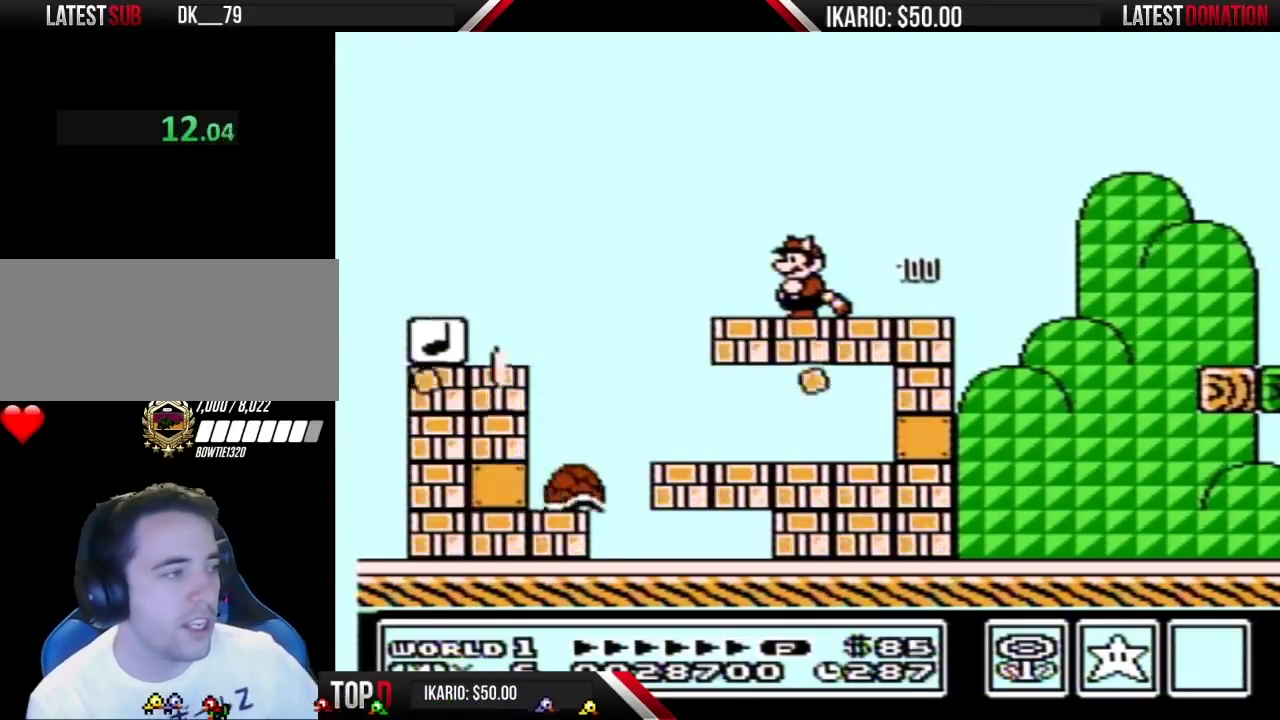
{"buttons": ["B"], "events": []}
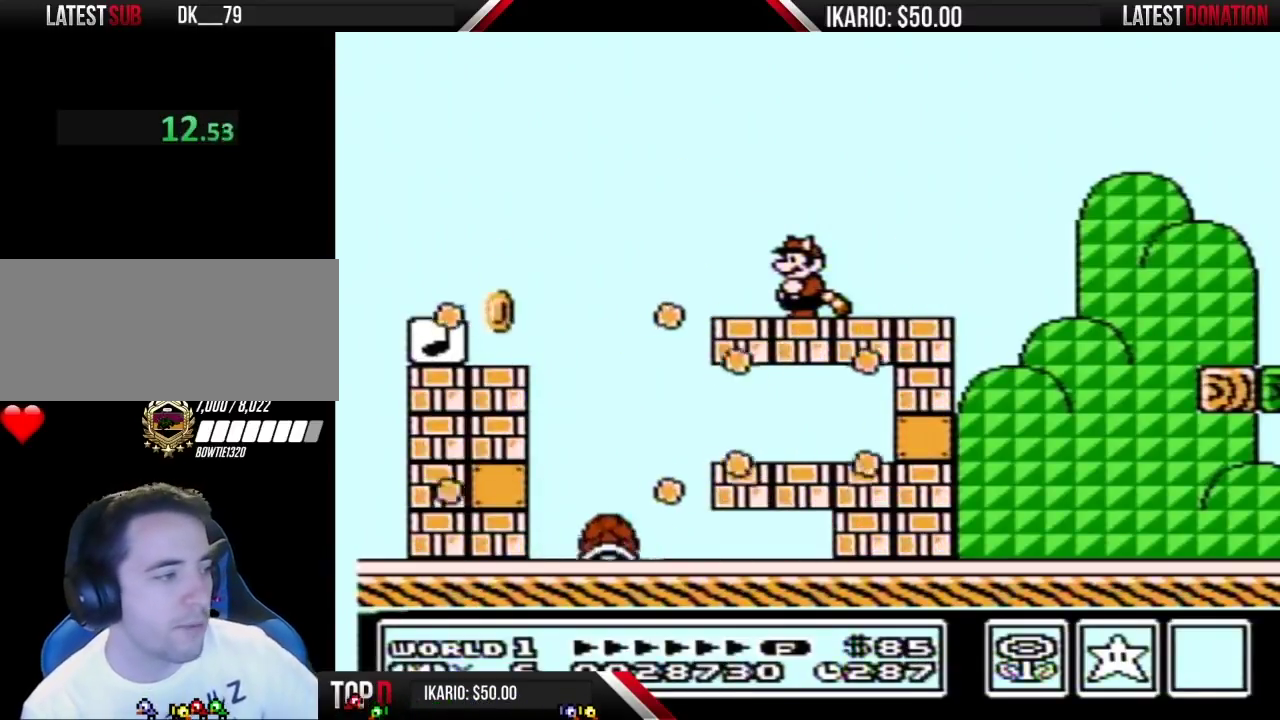
{"buttons": ["B"], "events": []}
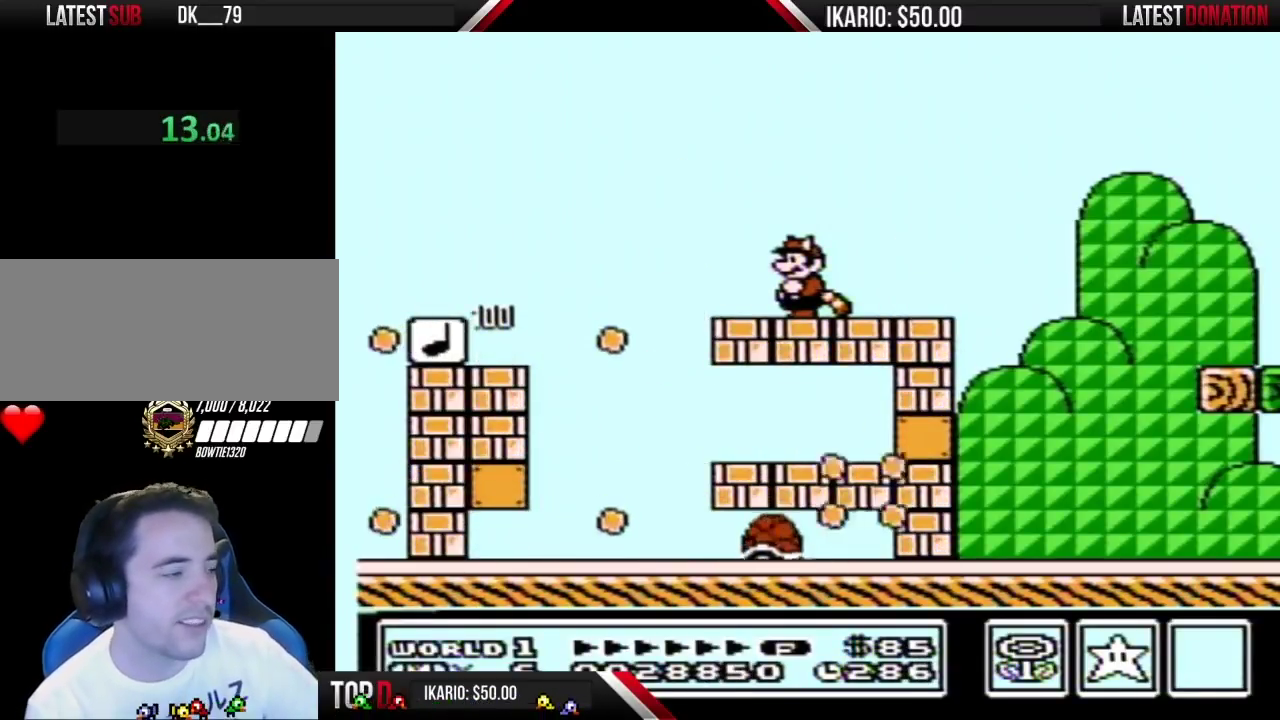
{"buttons": ["B"], "events": []}
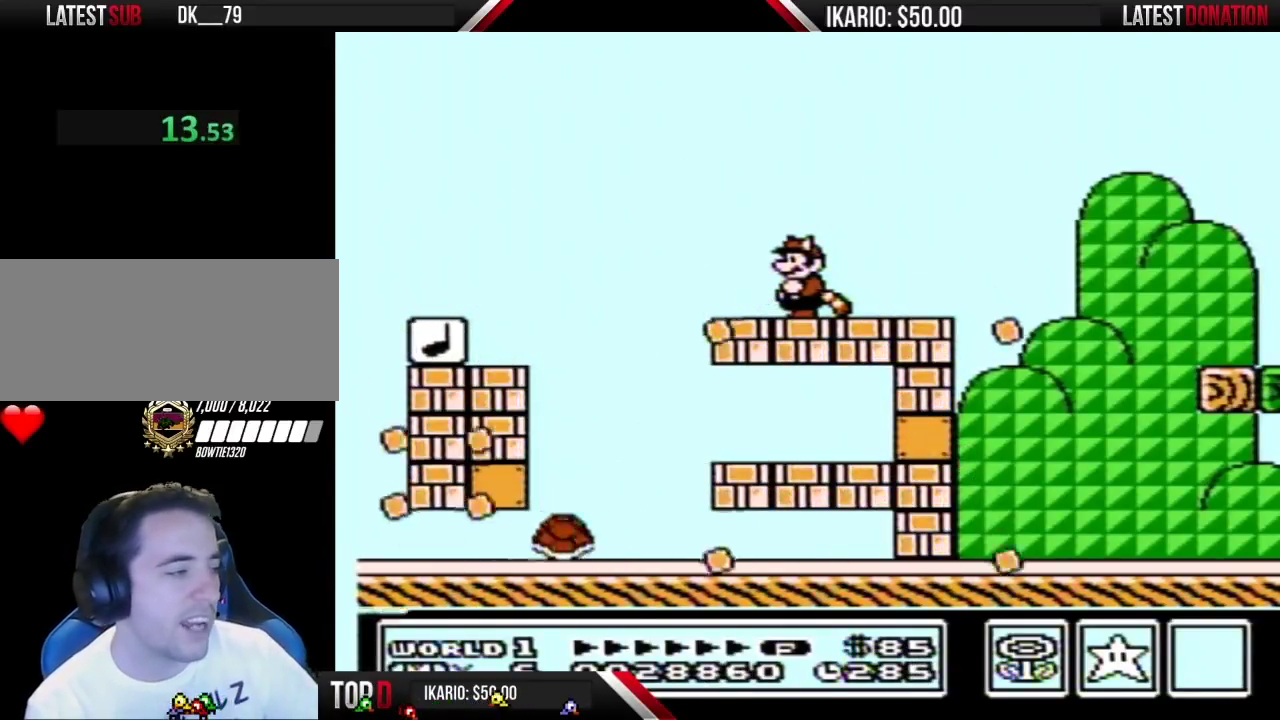
{"buttons": ["B"], "events": []}
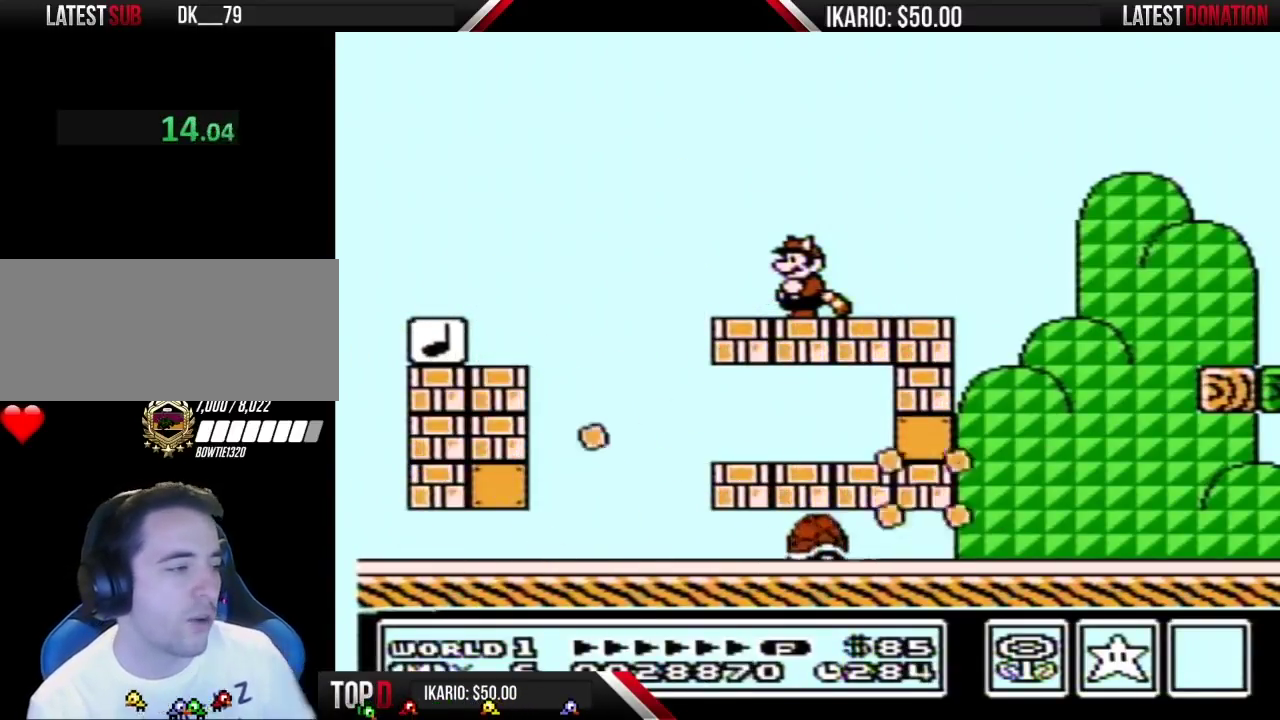
{"buttons": ["B"], "events": []}
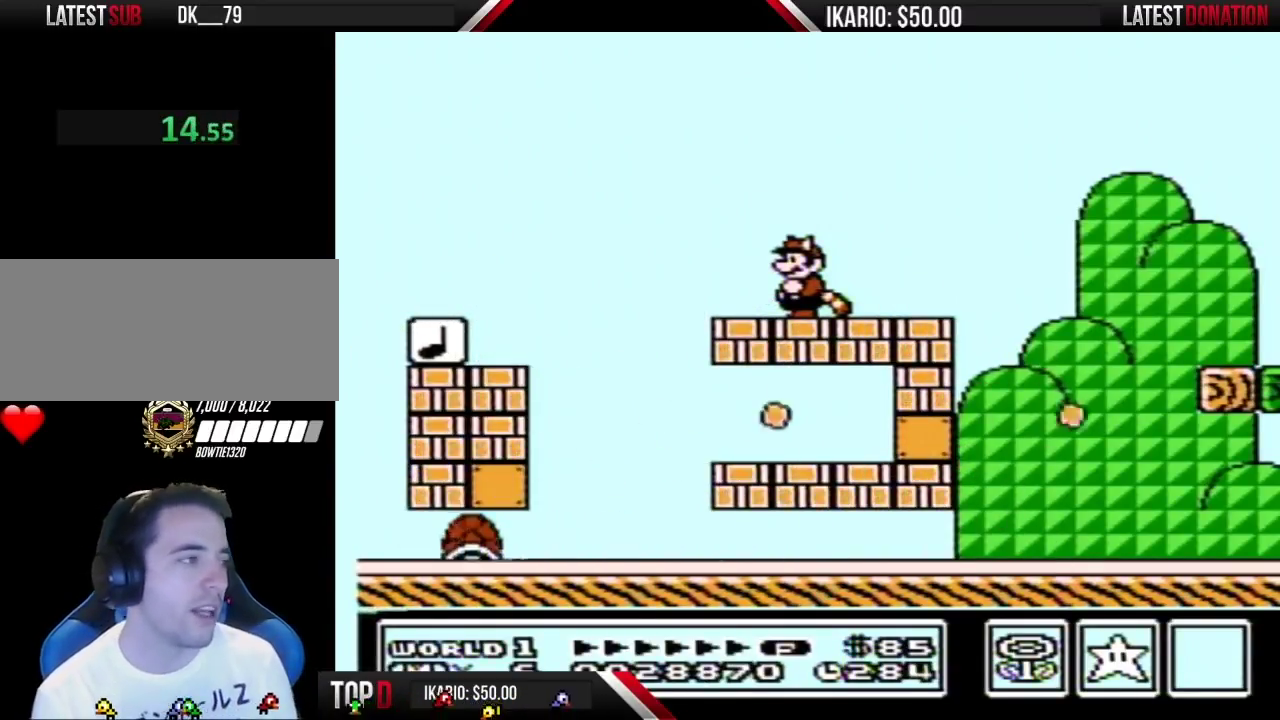
{"buttons": ["B", "DPAD_LEFT"], "events": [[400, "DPAD_LEFT", "down"]]}
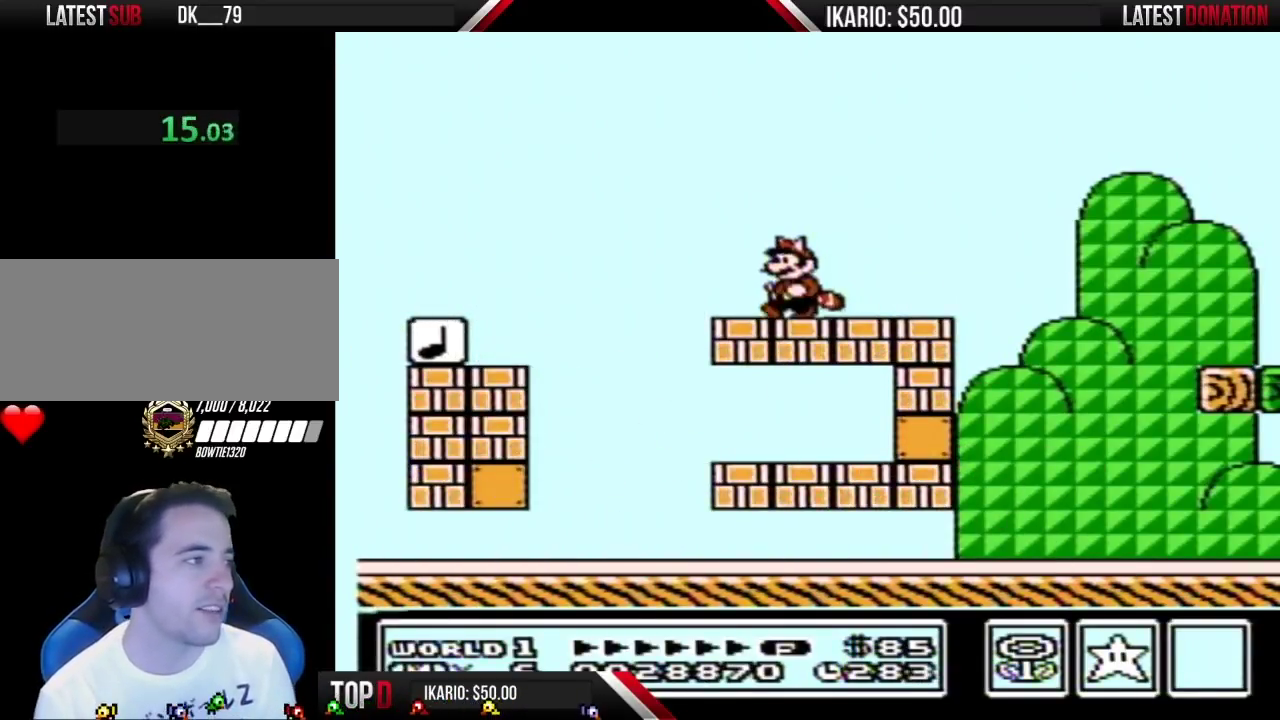
{"buttons": ["B", "DPAD_RIGHT"], "events": [[384, "DPAD_LEFT", "up"], [434, "DPAD_RIGHT", "down"]]}
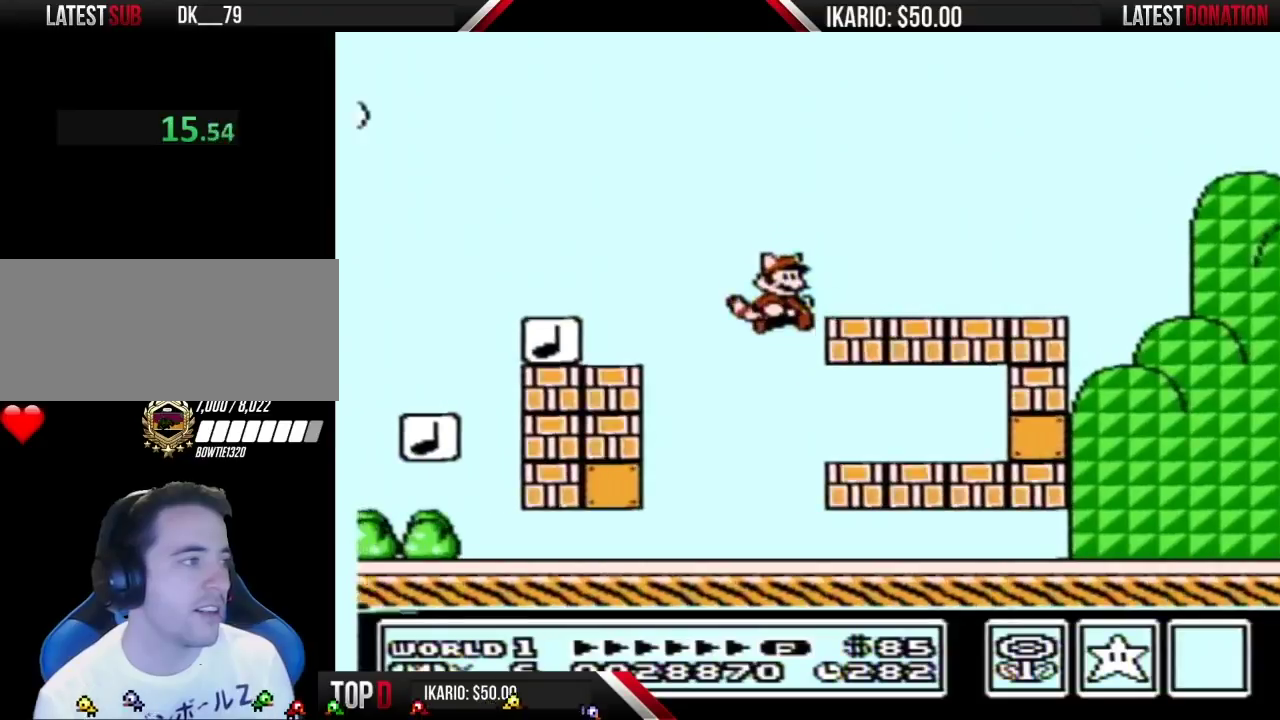
{"buttons": ["B", "DPAD_LEFT"], "events": [[100, "DPAD_RIGHT", "up"], [350, "DPAD_LEFT", "down"]]}
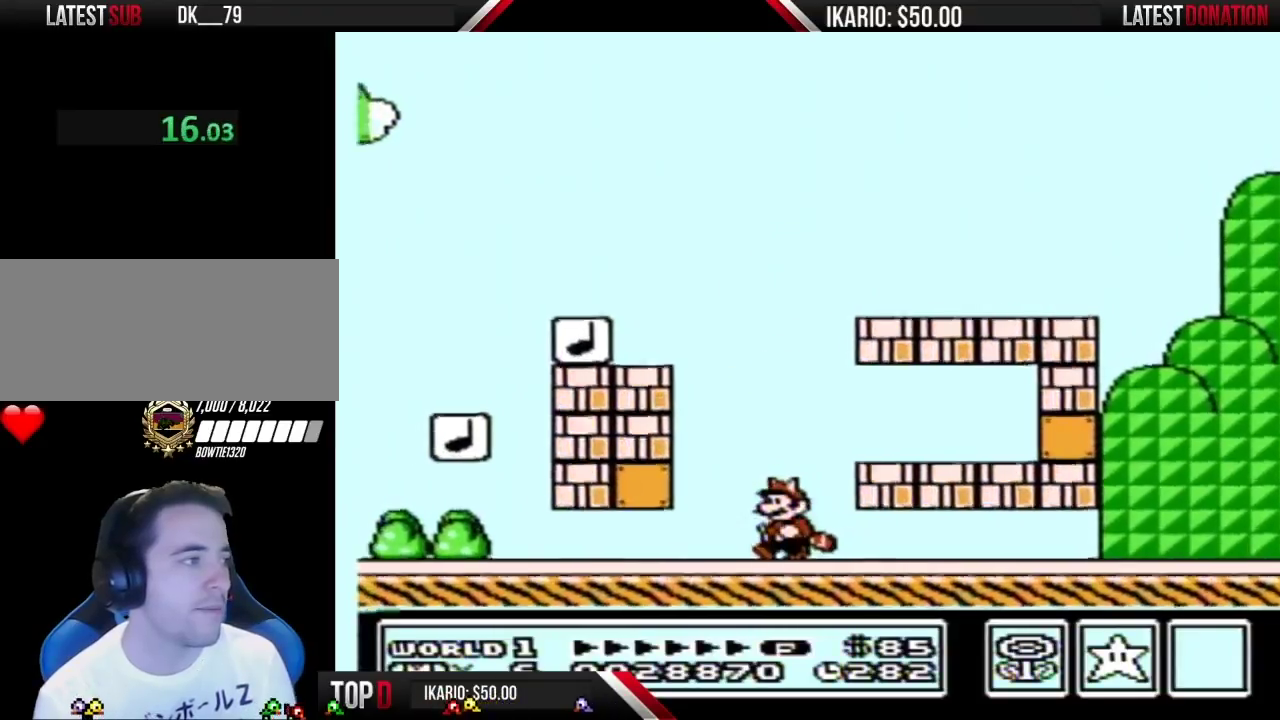
{"buttons": ["B", "DPAD_RIGHT"], "events": [[150, "DPAD_LEFT", "up"], [217, "DPAD_RIGHT", "down"]]}